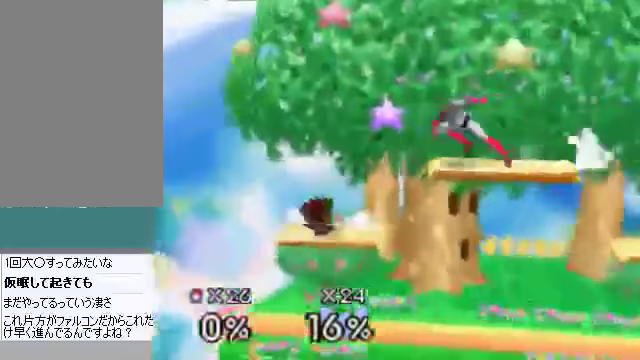
Gameplay with a controller (Nintendo layout); each line is a JSON object with the inputs held at the frame after it. "events" lists button and stick changes between this image and that frame as [ms after this image, input, new state], when the widget could be followed in between. Not read: L3 R3 Z.
{"buttons": [], "left_stick": "right", "events": [[201, "left_stick", "left"], [268, "left_stick", "right"]]}
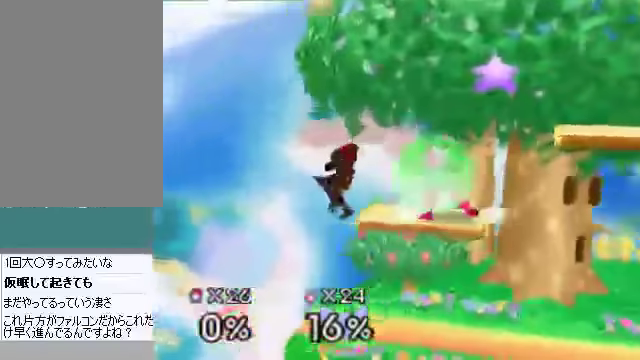
{"buttons": [], "left_stick": "right", "events": [[67, "A", "down"], [134, "A", "up"], [402, "left_stick", "center"], [469, "C_DOWN", "down"], [502, "C_DOWN", "up"], [502, "left_stick", "right"]]}
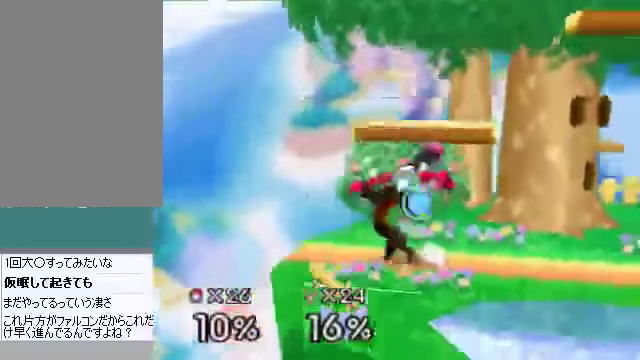
{"buttons": [], "left_stick": "up-right", "events": [[34, "A", "down"], [67, "A", "up"], [235, "left_stick", "center"], [302, "left_stick", "up"], [335, "B", "down"], [436, "B", "up"], [436, "left_stick", "up-right"]]}
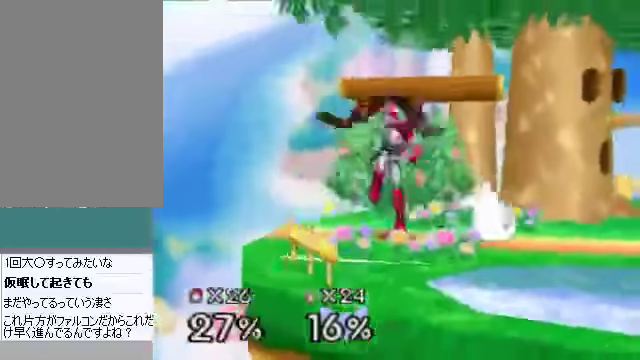
{"buttons": [], "left_stick": "right", "events": [[67, "left_stick", "right"], [201, "left_stick", "center"], [302, "left_stick", "right"]]}
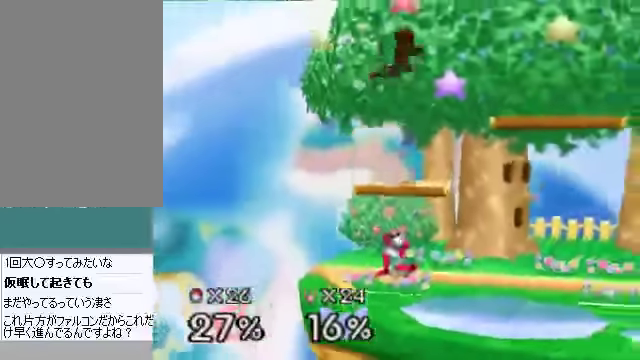
{"buttons": ["A"], "left_stick": "up-right", "events": [[100, "left_stick", "down-right"], [334, "A", "down"], [334, "left_stick", "down"], [401, "A", "up"], [502, "A", "down"], [502, "left_stick", "up-right"]]}
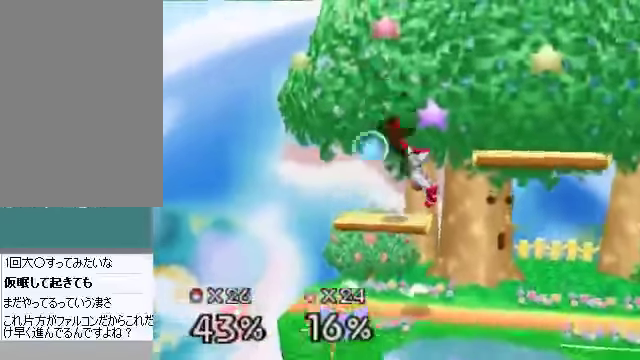
{"buttons": [], "left_stick": "center", "events": [[100, "A", "up"], [234, "left_stick", "down-right"], [335, "left_stick", "center"], [435, "A", "down"], [502, "A", "up"]]}
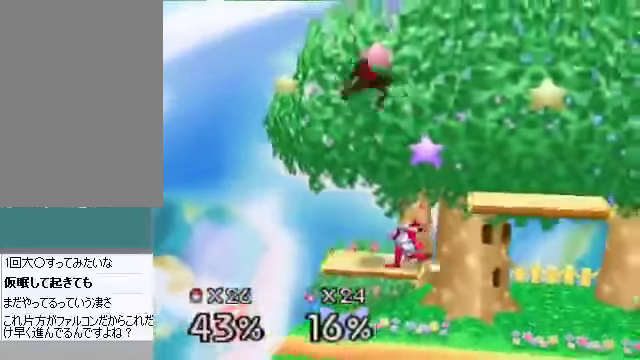
{"buttons": [], "left_stick": "up-left", "events": [[67, "A", "down"], [134, "A", "up"], [234, "A", "down"], [268, "A", "up"], [268, "C_DOWN", "down"], [268, "left_stick", "up"], [368, "C_DOWN", "up"], [435, "left_stick", "up-left"]]}
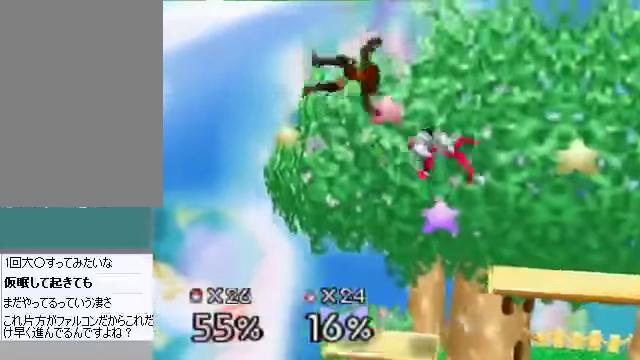
{"buttons": ["A"], "left_stick": "down", "events": [[67, "left_stick", "center"], [234, "left_stick", "right"], [301, "left_stick", "up-right"], [435, "left_stick", "down"], [469, "A", "down"]]}
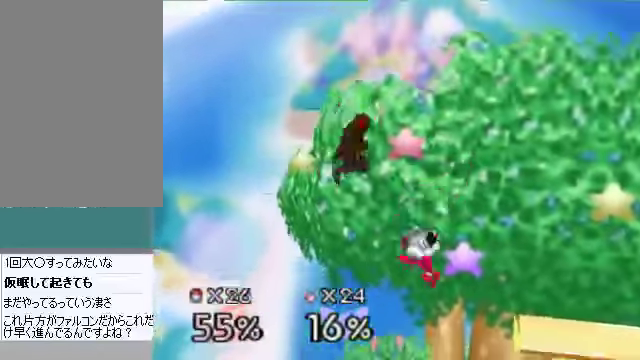
{"buttons": [], "left_stick": "right", "events": [[67, "A", "up"], [134, "A", "down"], [268, "A", "up"], [335, "left_stick", "right"]]}
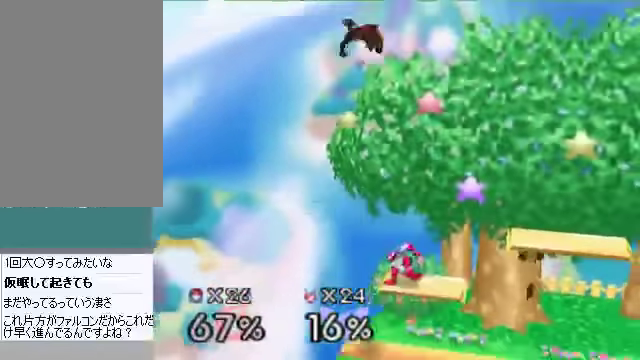
{"buttons": ["C_UP"], "left_stick": "up", "events": [[100, "left_stick", "center"], [435, "C_DOWN", "down"], [435, "left_stick", "up"], [469, "C_DOWN", "up"], [469, "C_RIGHT", "down"], [469, "C_UP", "down"], [502, "C_RIGHT", "up"]]}